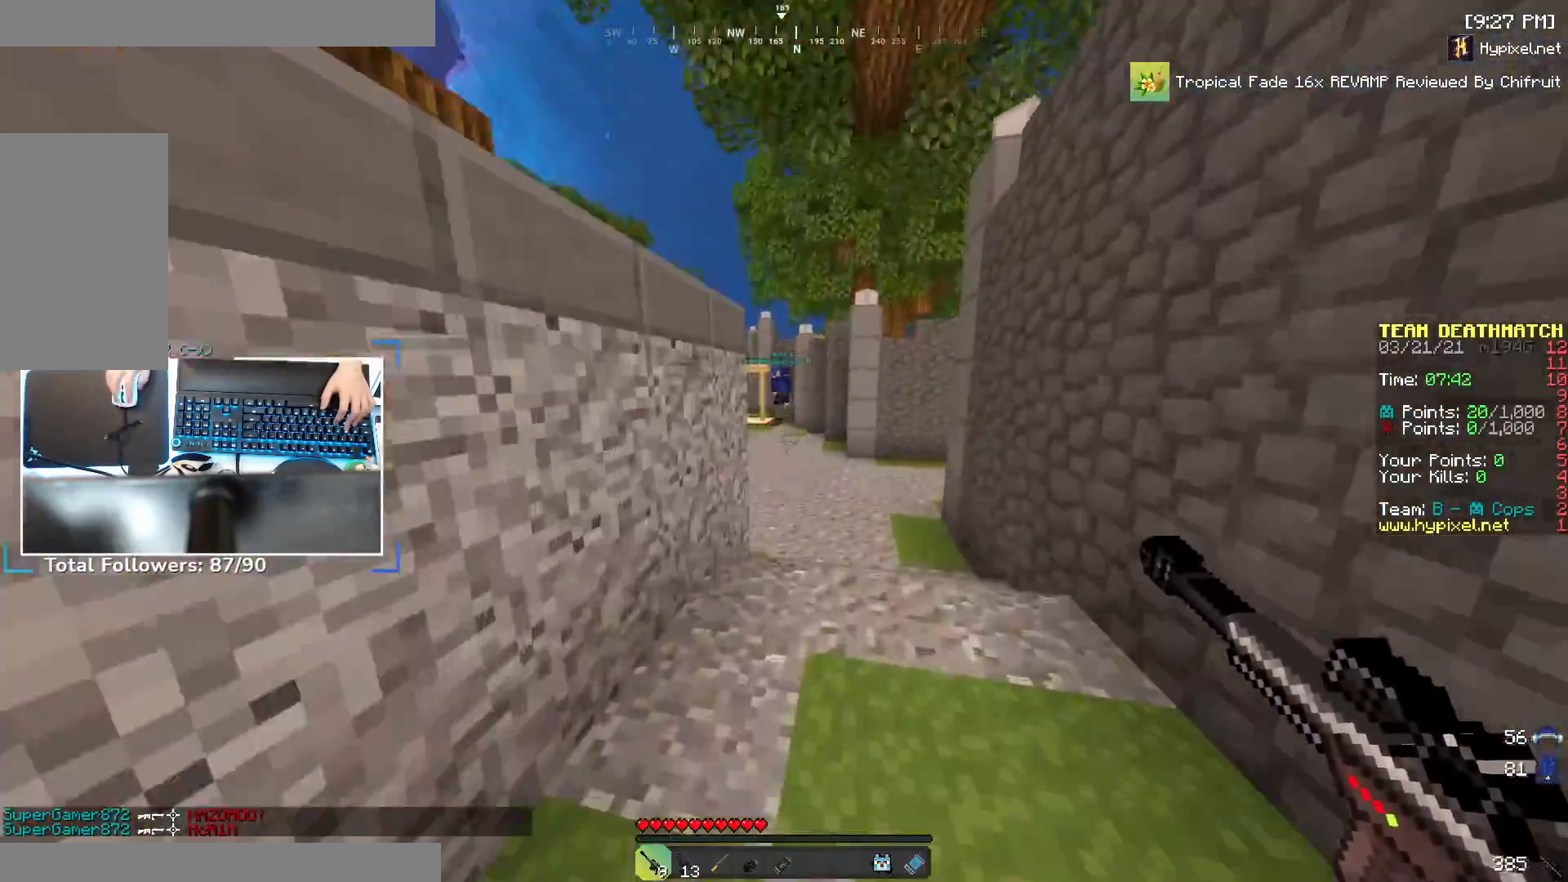
Gameplay with keyboard and mouse; each line is a JSON object with the keys and mouse buttons held at the frame after it. "events" lists presses ("down") and releases ("up") of "a", "d", "s", "space", "w", "mouse_left" and "mouse_right" between this image and that frame as [ms after this image, input, new state], when the widget could be followed in between. "mouse_left", "mouse_right" = the "left", "right" buttons of the "mouse" list. No other keys are recorded. Fast repeated clicks can show as one long hold. Mouse movement is not recorded.
{"keys": ["d", "w"], "mouse": [], "events": [[67, "space", "up"], [317, "d", "down"]]}
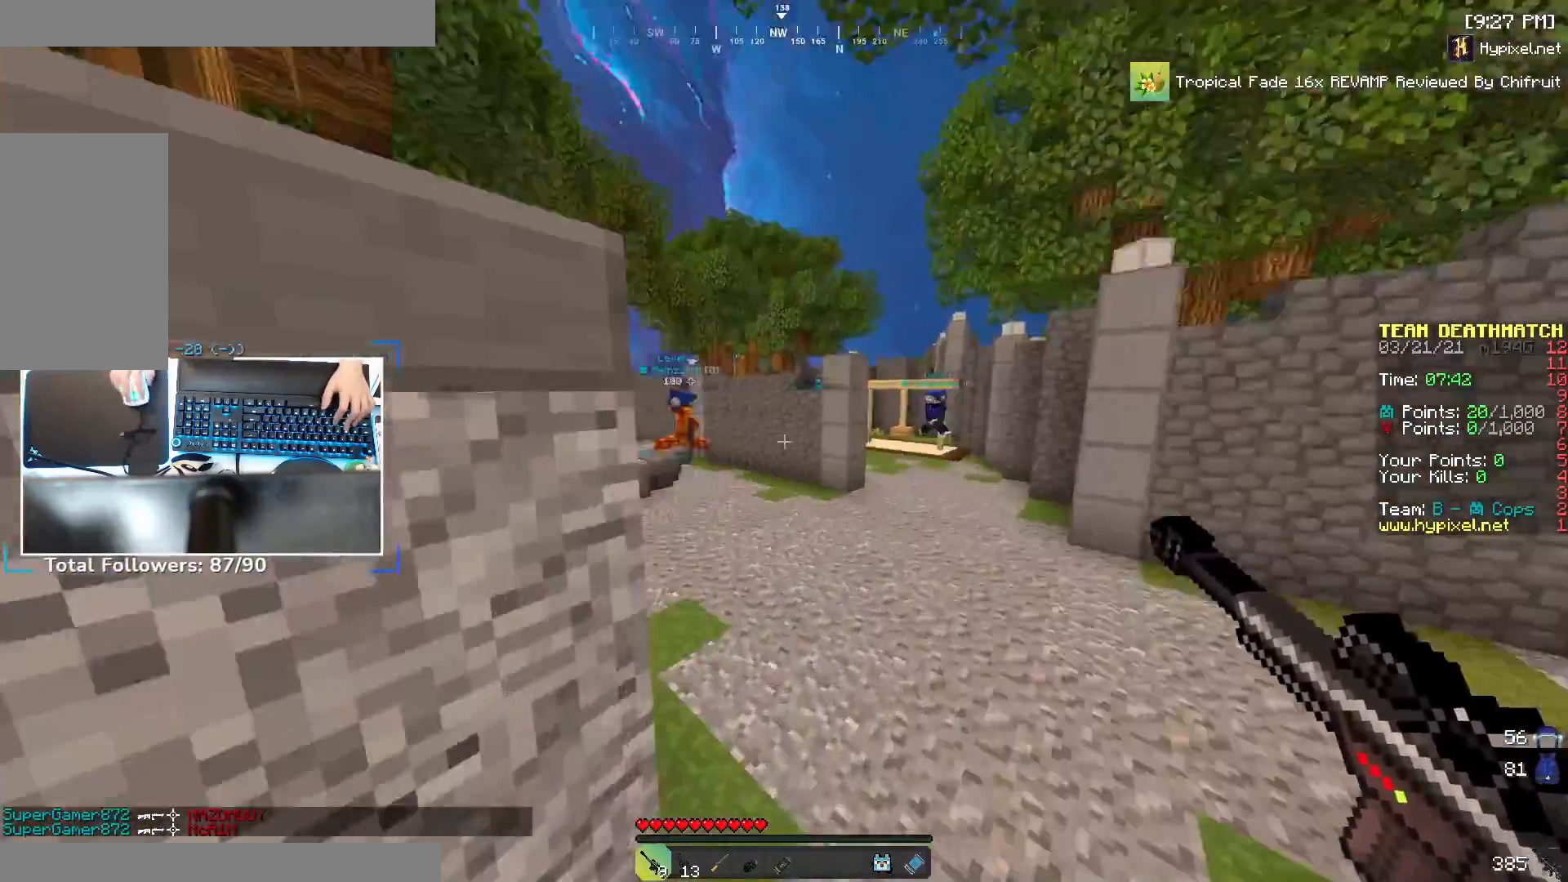
{"keys": ["d", "w"], "mouse": [], "events": [[67, "space", "down"], [367, "space", "up"]]}
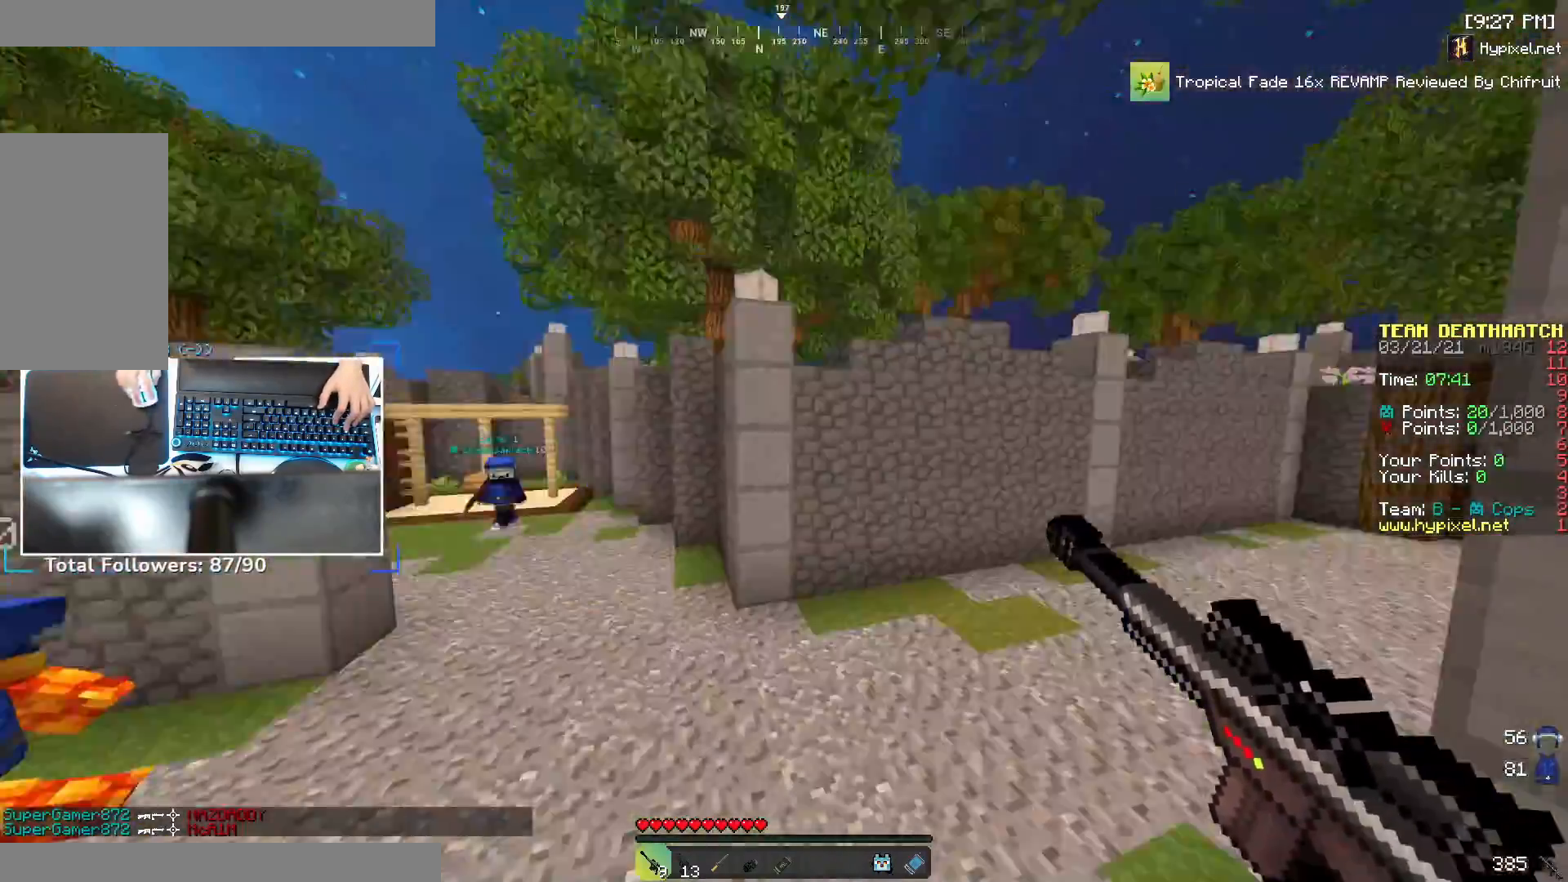
{"keys": ["a", "w"], "mouse": [], "events": [[33, "d", "up"], [333, "a", "down"]]}
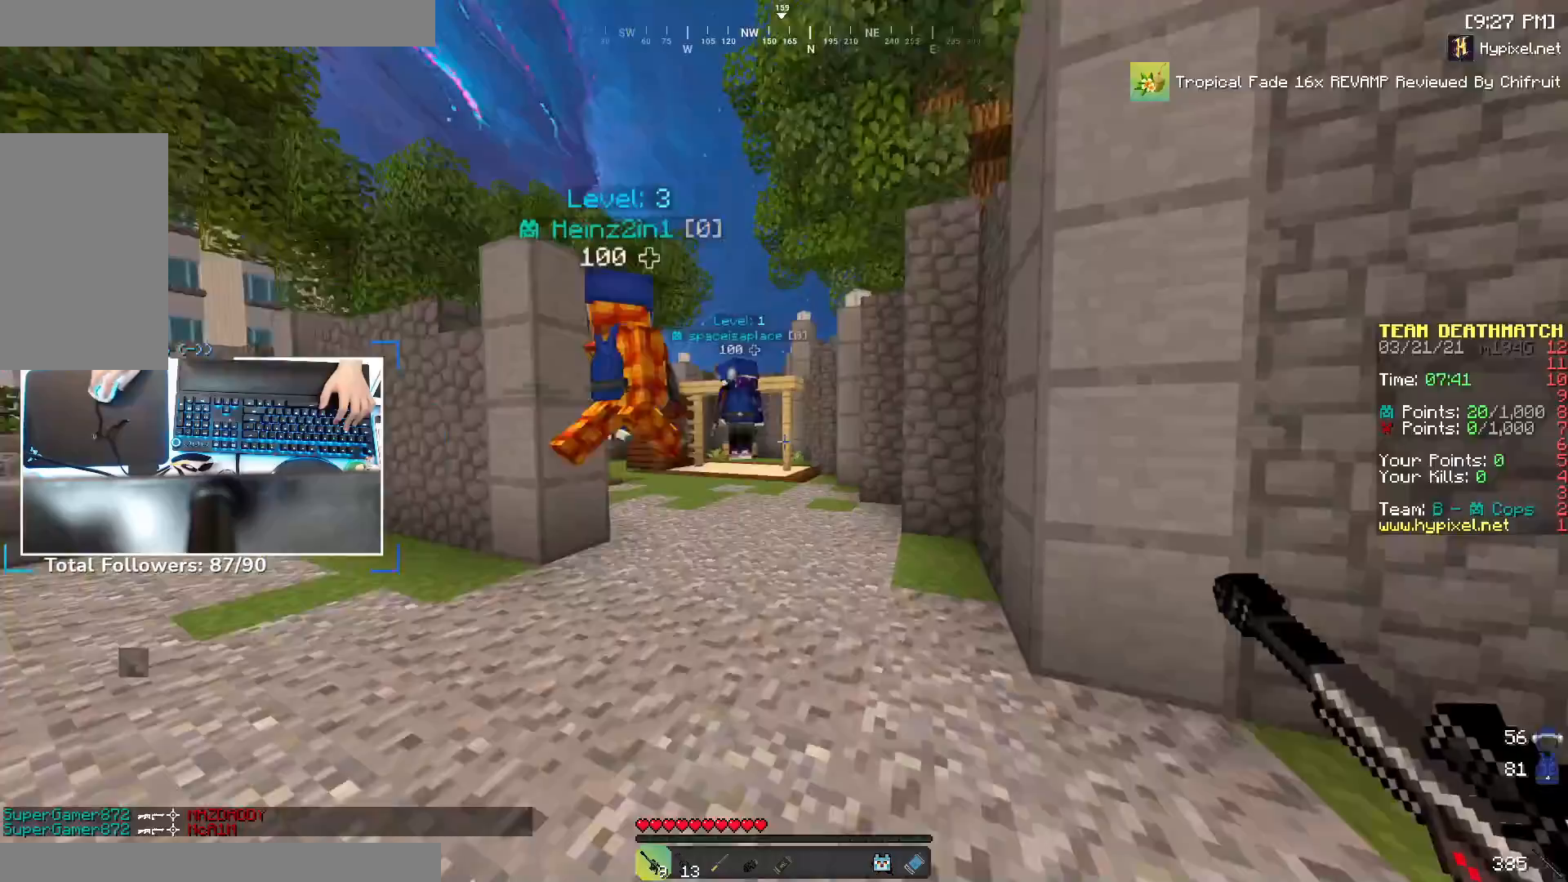
{"keys": ["w"], "mouse": [], "events": [[67, "a", "up"], [183, "space", "down"], [367, "space", "up"]]}
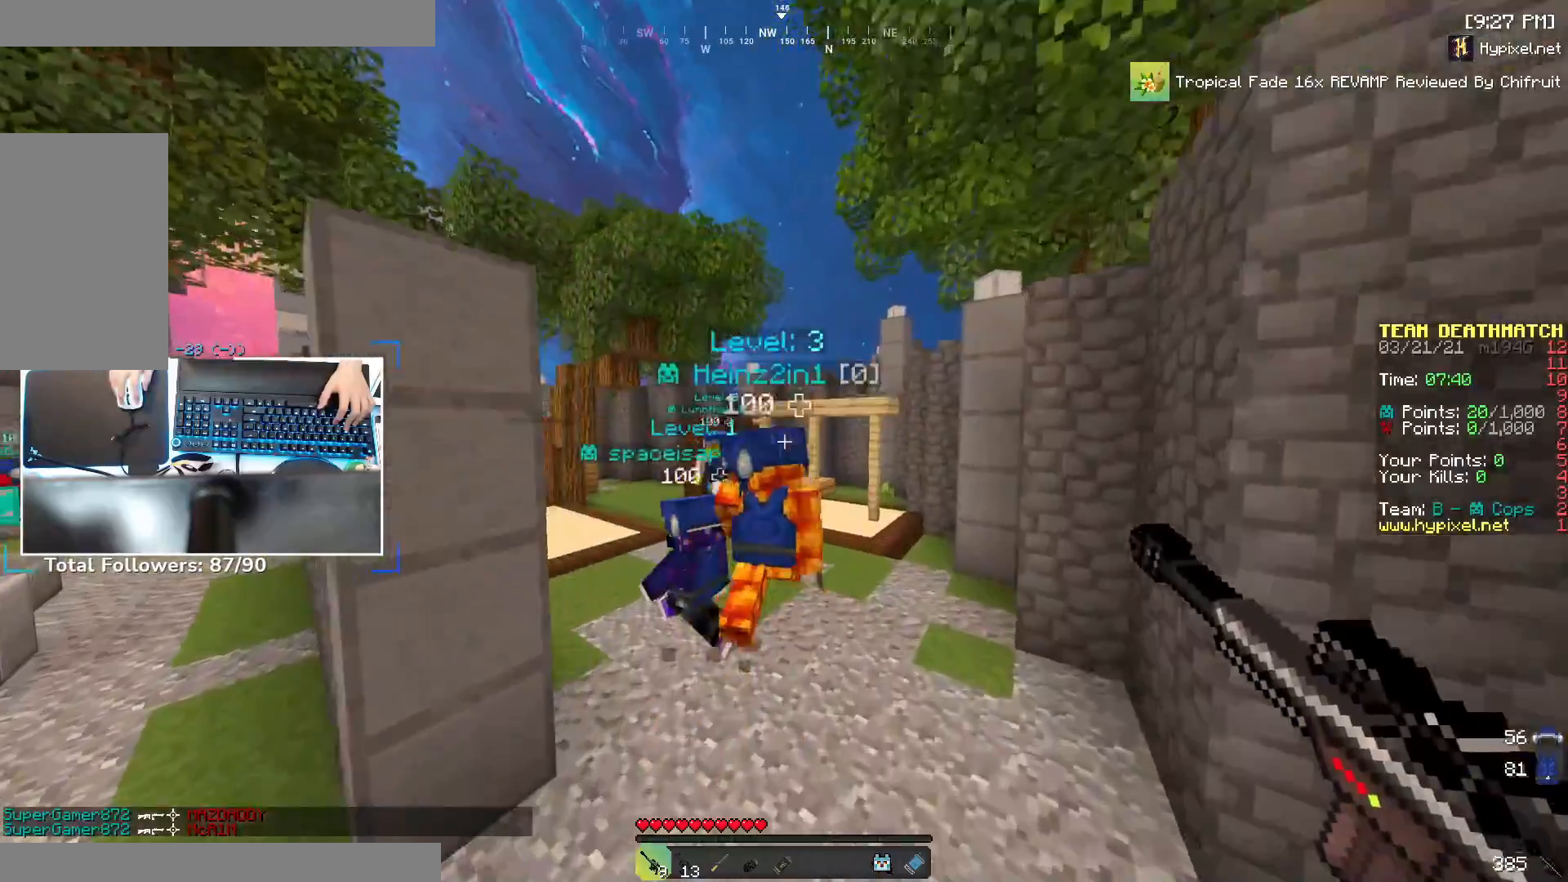
{"keys": ["a", "w"], "mouse": [], "events": [[183, "space", "down"], [433, "space", "up"], [467, "a", "down"]]}
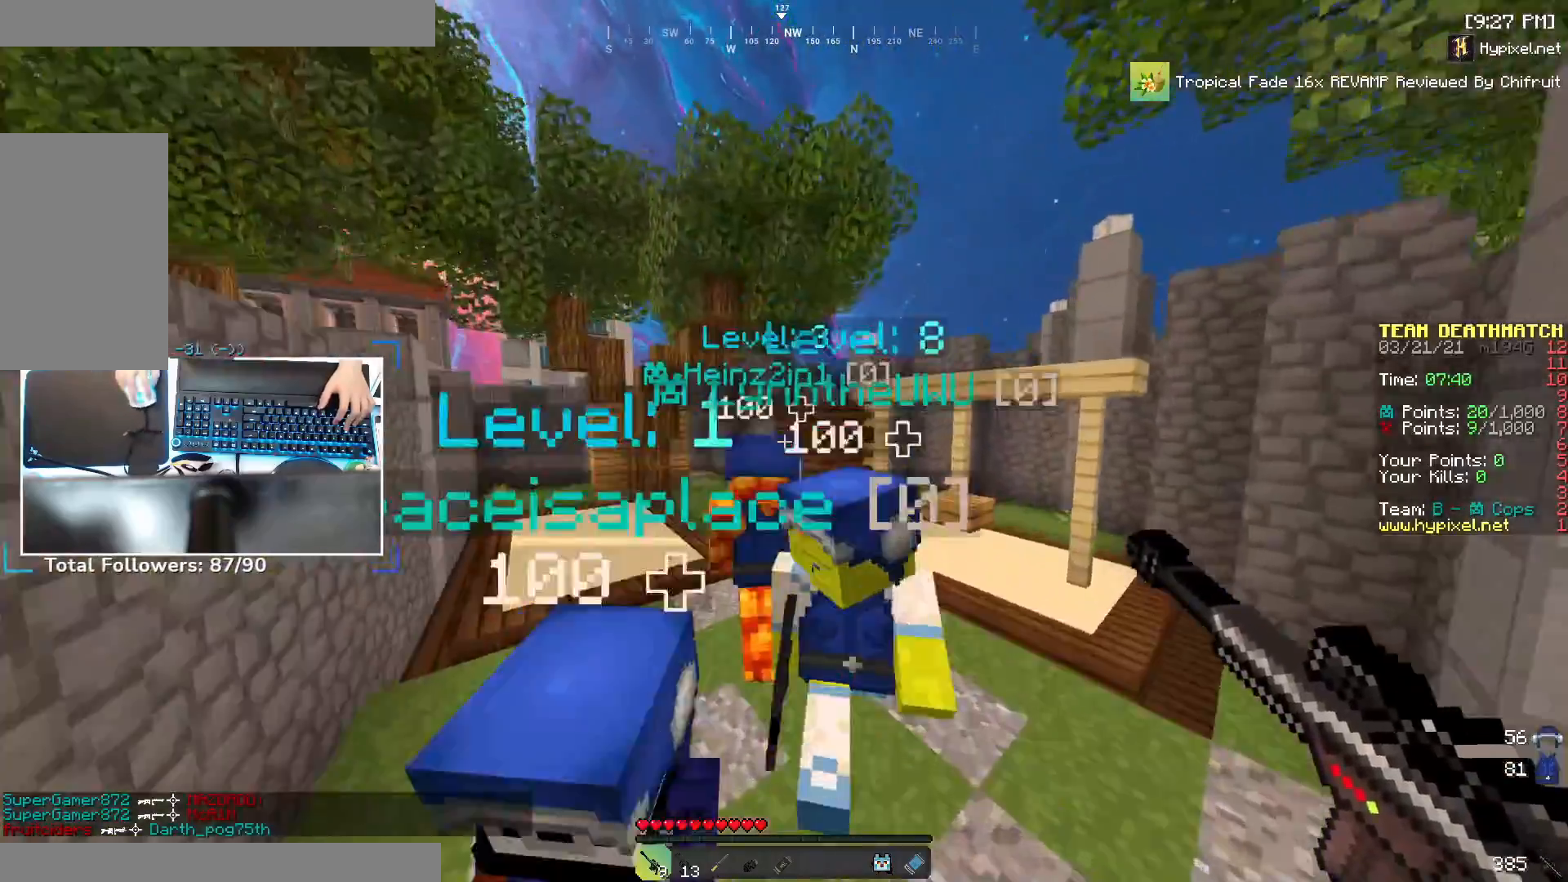
{"keys": ["d", "w"], "mouse": [], "events": [[167, "a", "up"], [300, "space", "down"], [367, "d", "down"], [467, "space", "up"]]}
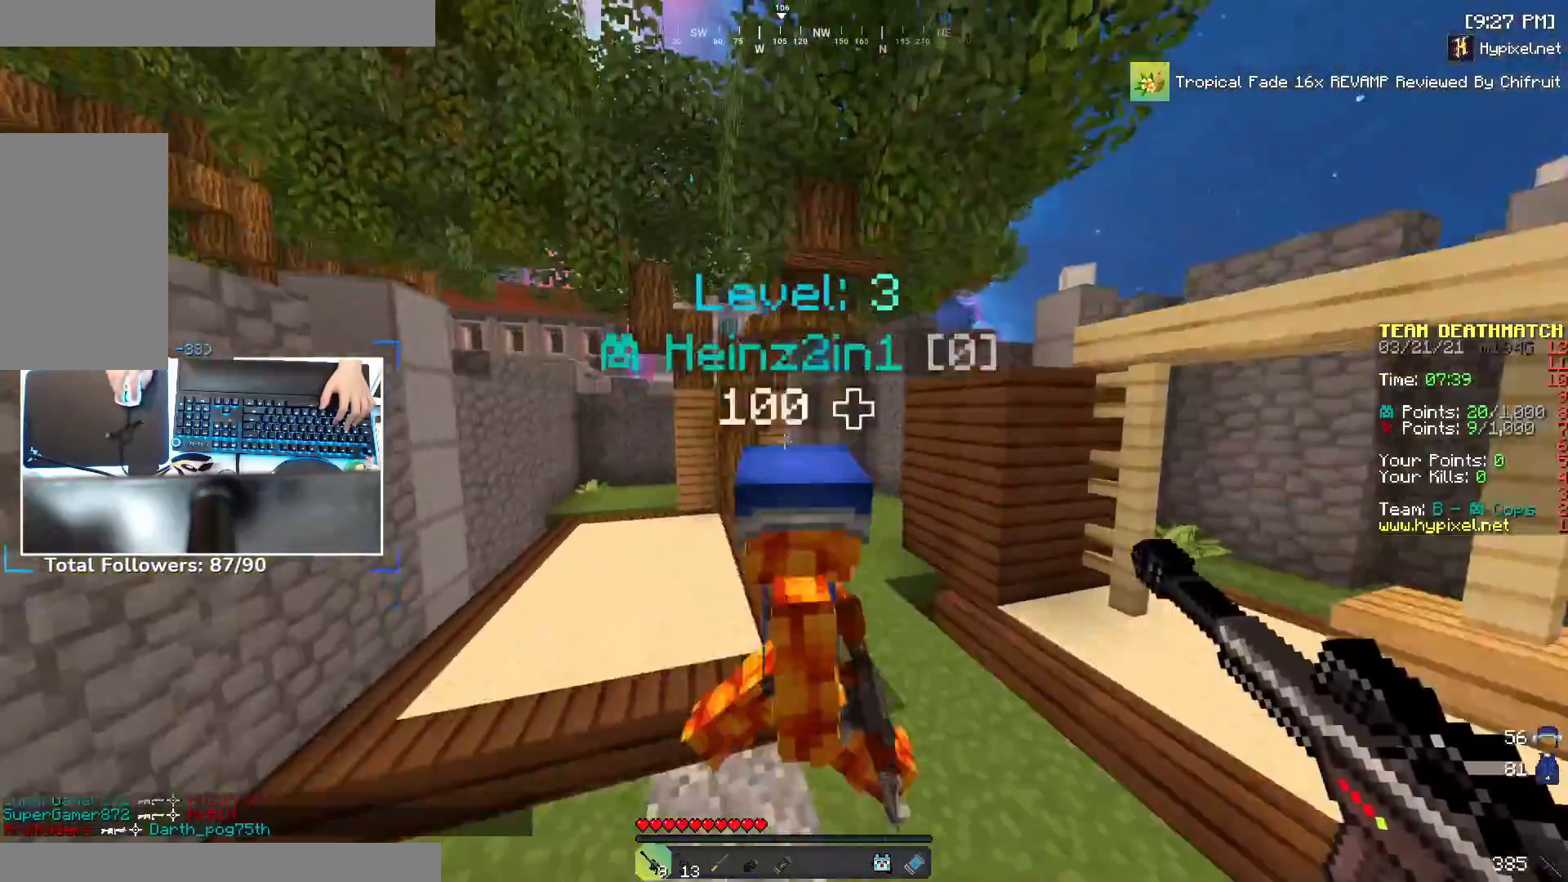
{"keys": ["space", "w"], "mouse": [], "events": [[83, "d", "up"], [417, "space", "down"]]}
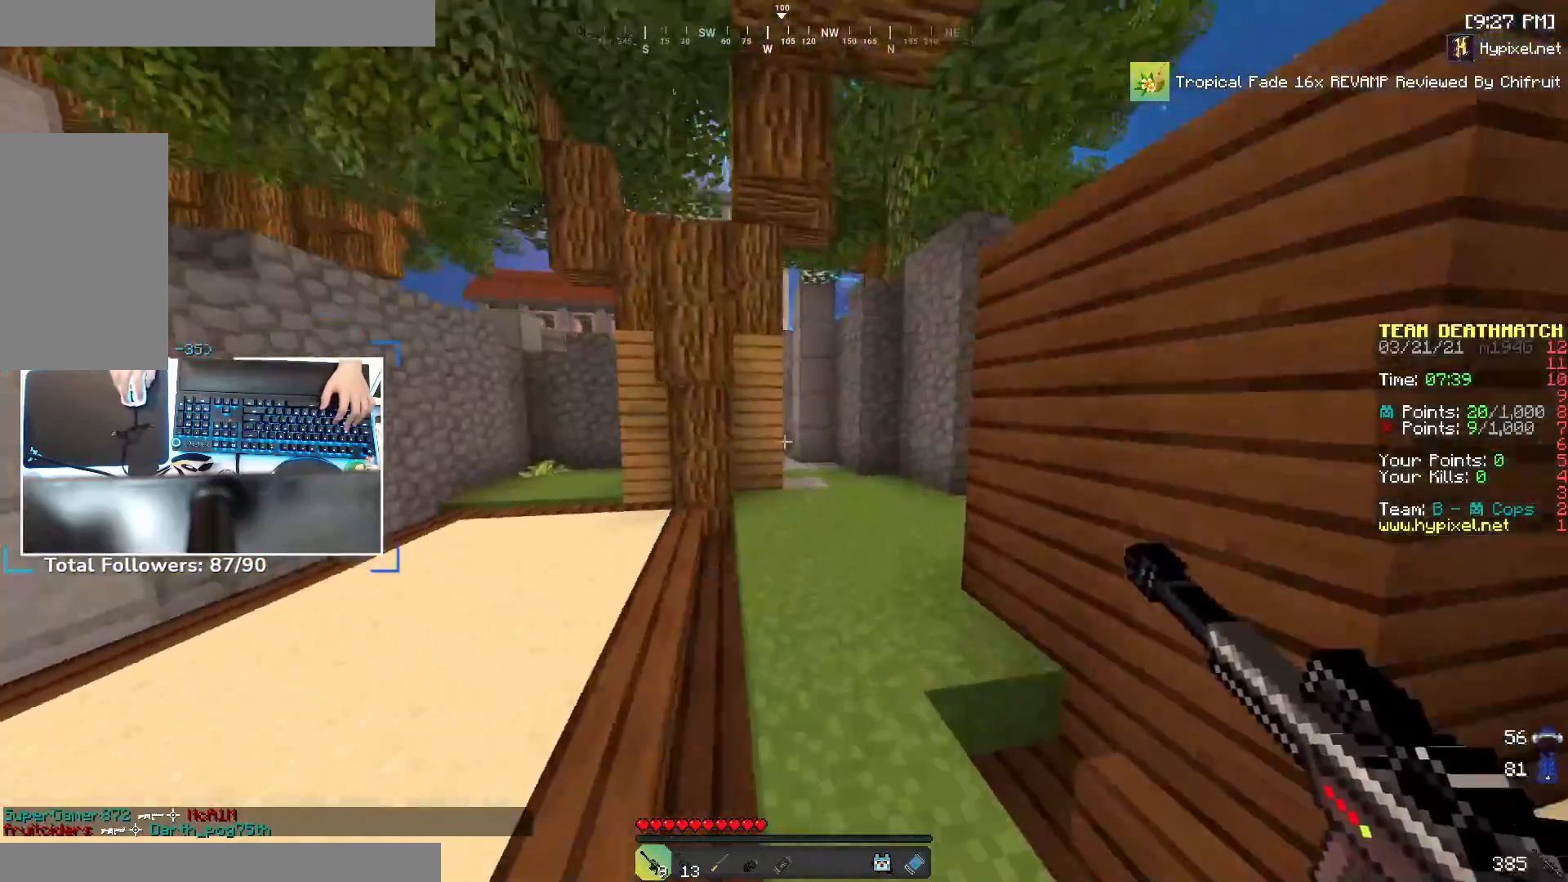
{"keys": ["space", "w"], "mouse": [], "events": [[67, "space", "up"], [183, "d", "down"], [367, "d", "up"], [467, "space", "down"]]}
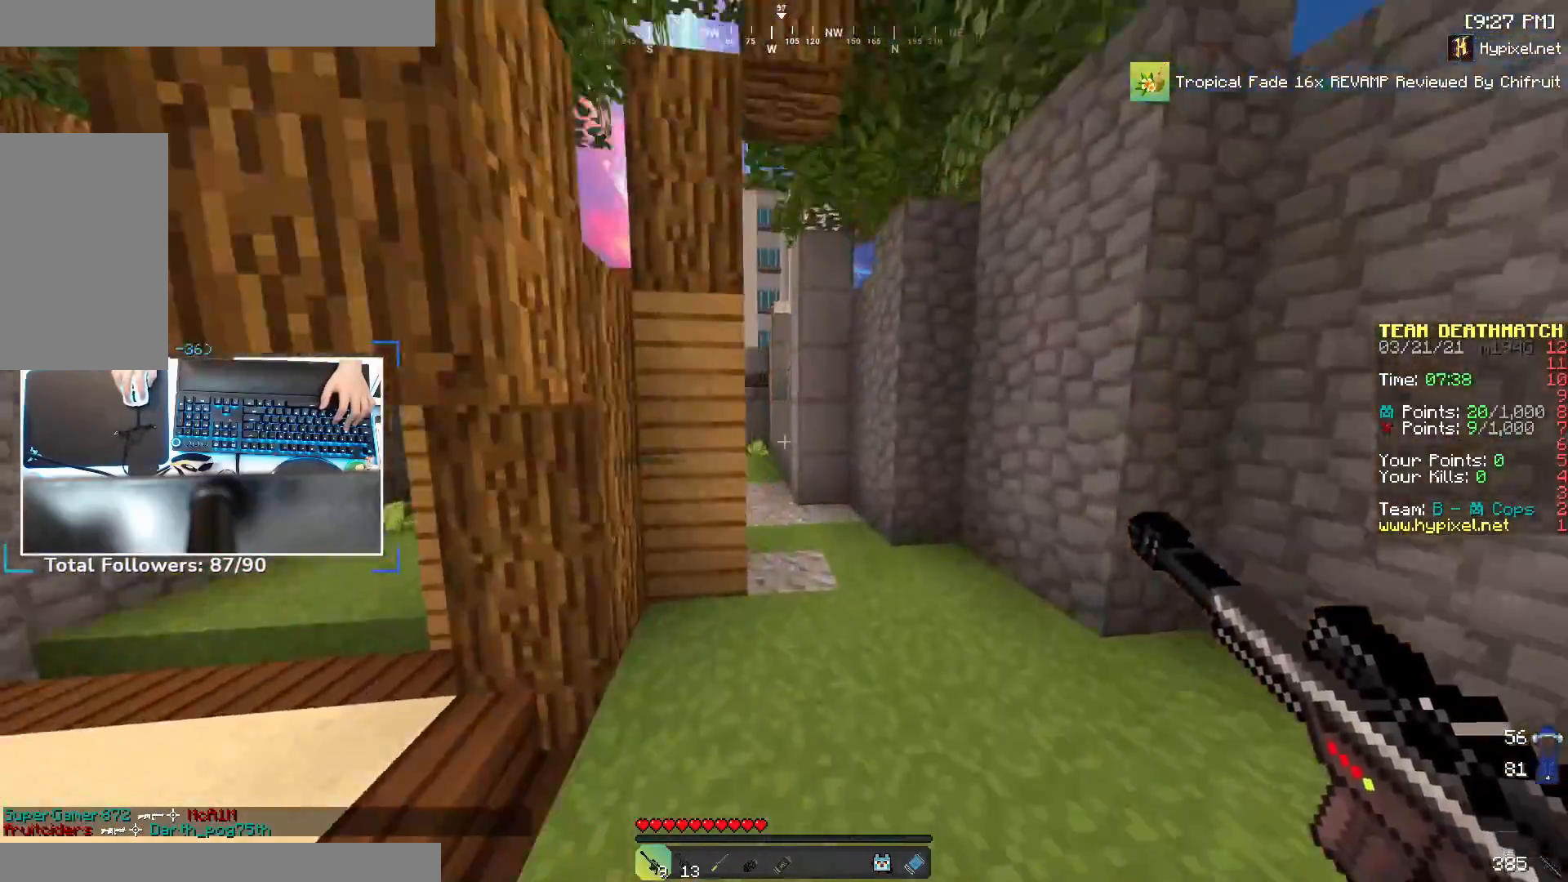
{"keys": ["w"], "mouse": [], "events": [[217, "space", "up"]]}
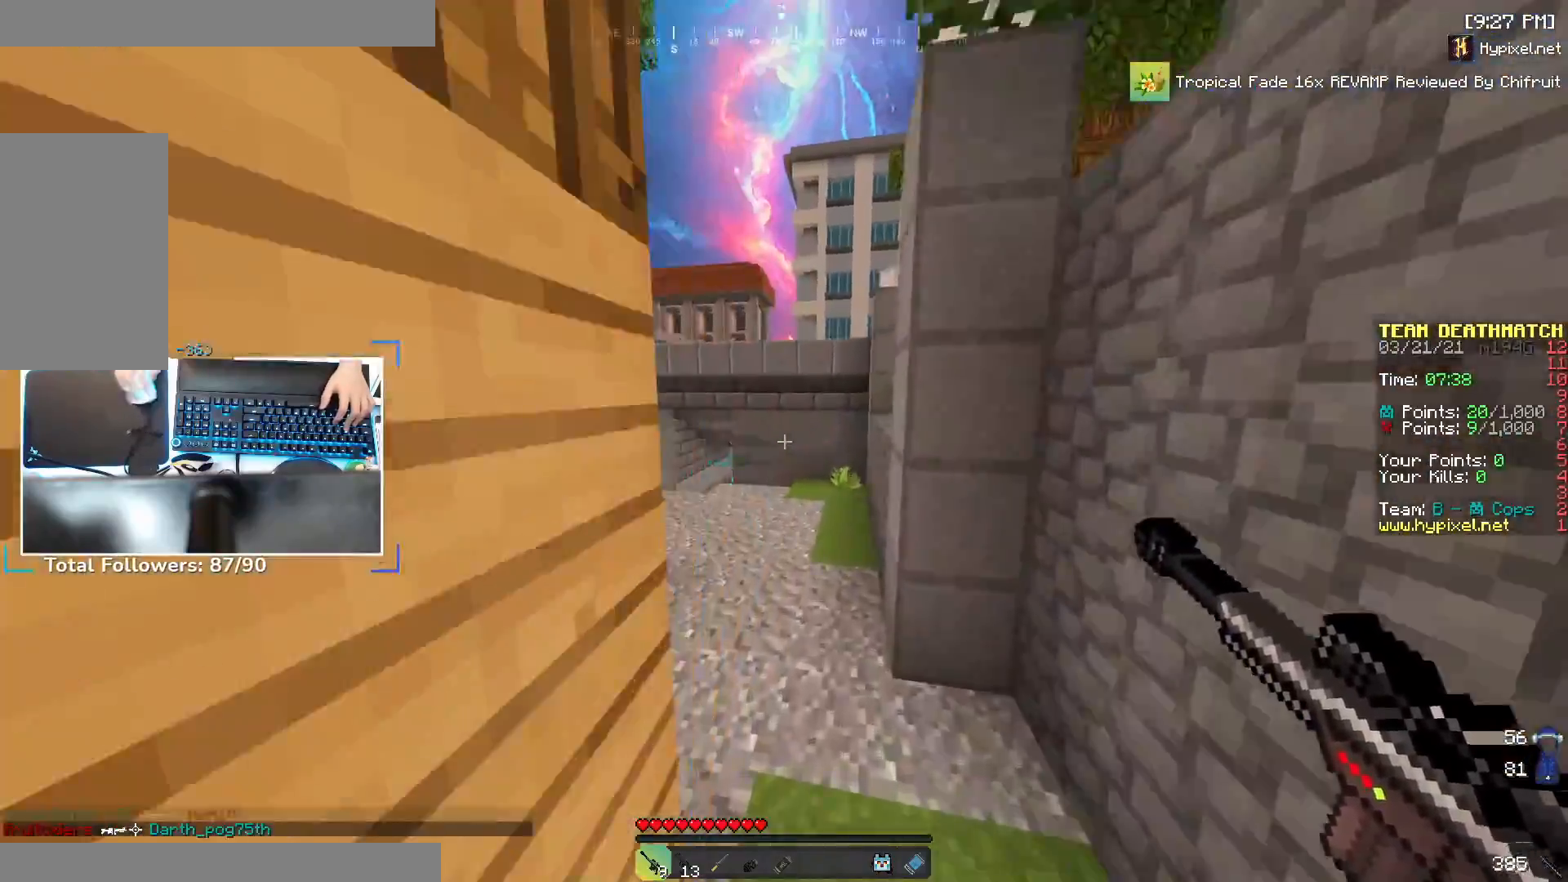
{"keys": ["w"], "mouse": [], "events": [[67, "space", "down"], [217, "a", "down"], [317, "space", "up"], [467, "a", "up"]]}
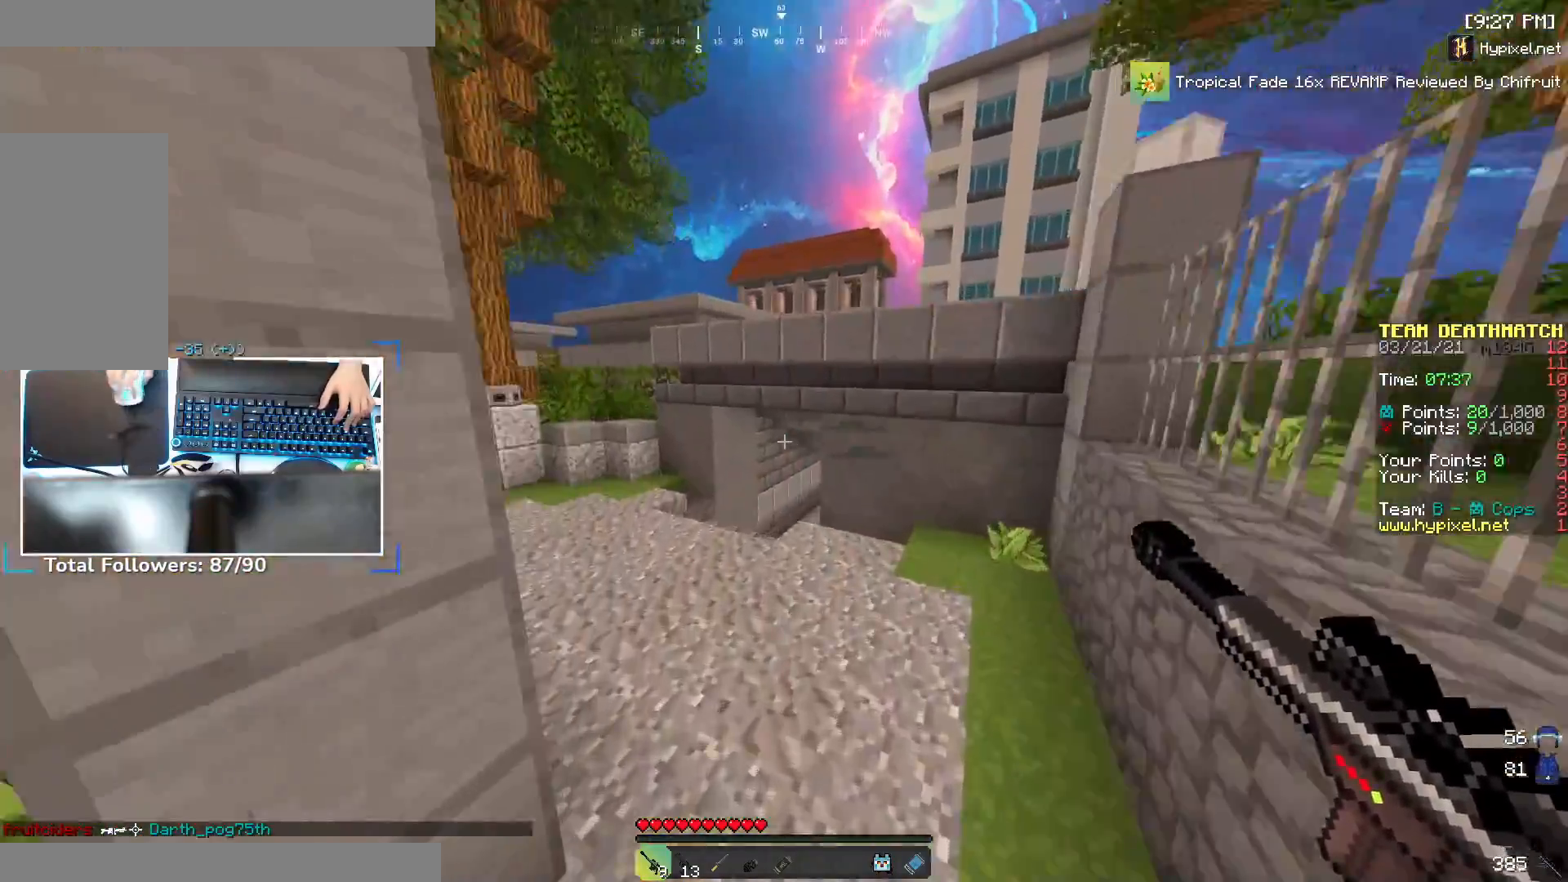
{"keys": ["w"], "mouse": [], "events": [[167, "space", "down"], [417, "space", "up"]]}
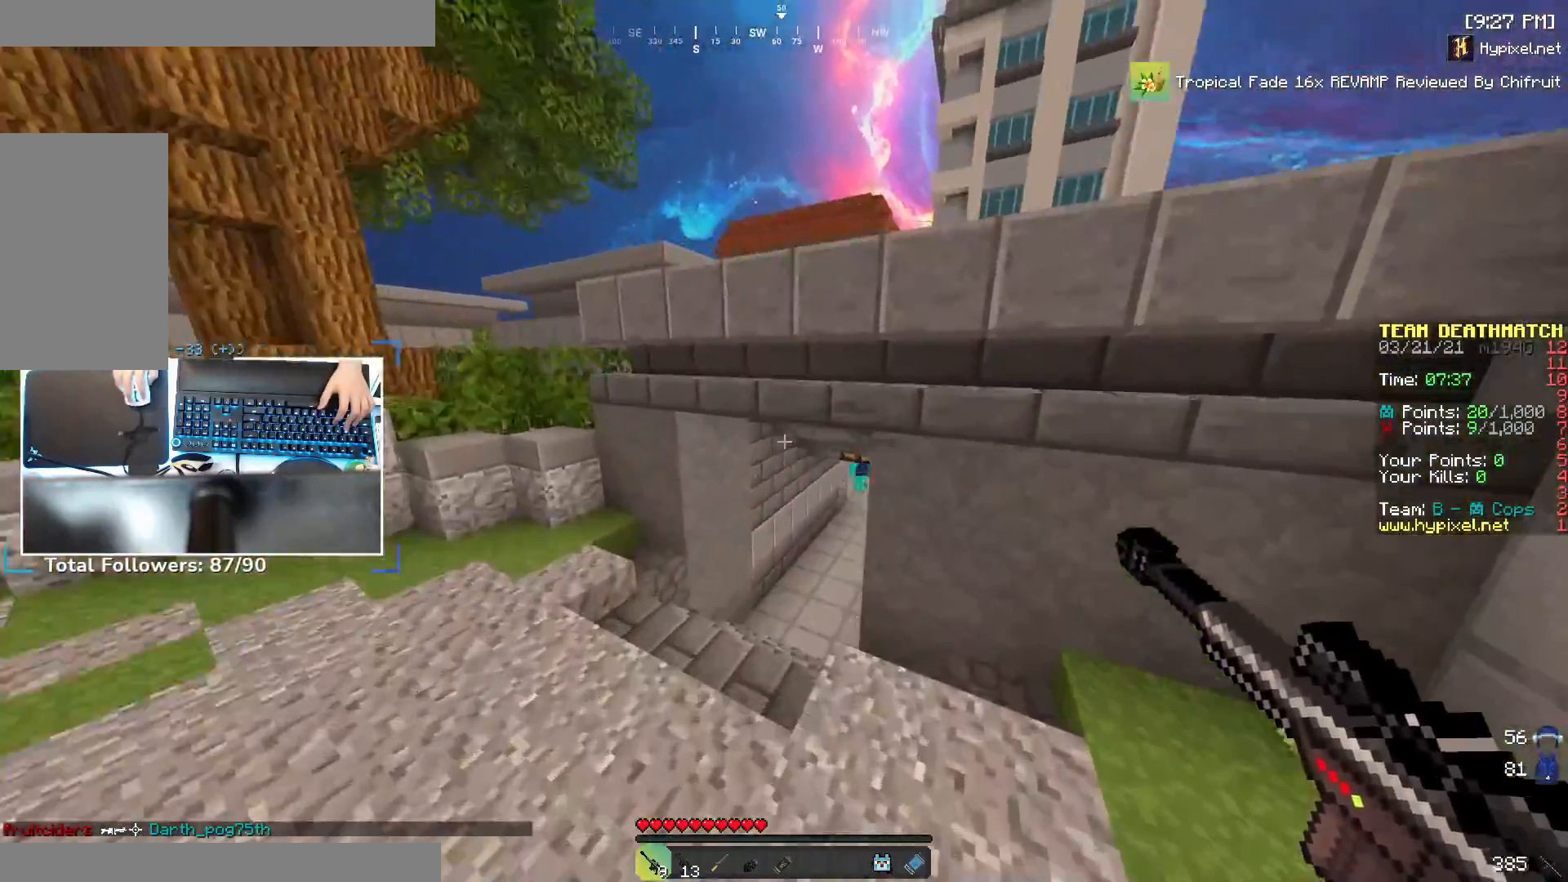
{"keys": ["space", "w"], "mouse": [], "events": [[167, "a", "down"], [333, "space", "down"], [417, "a", "up"]]}
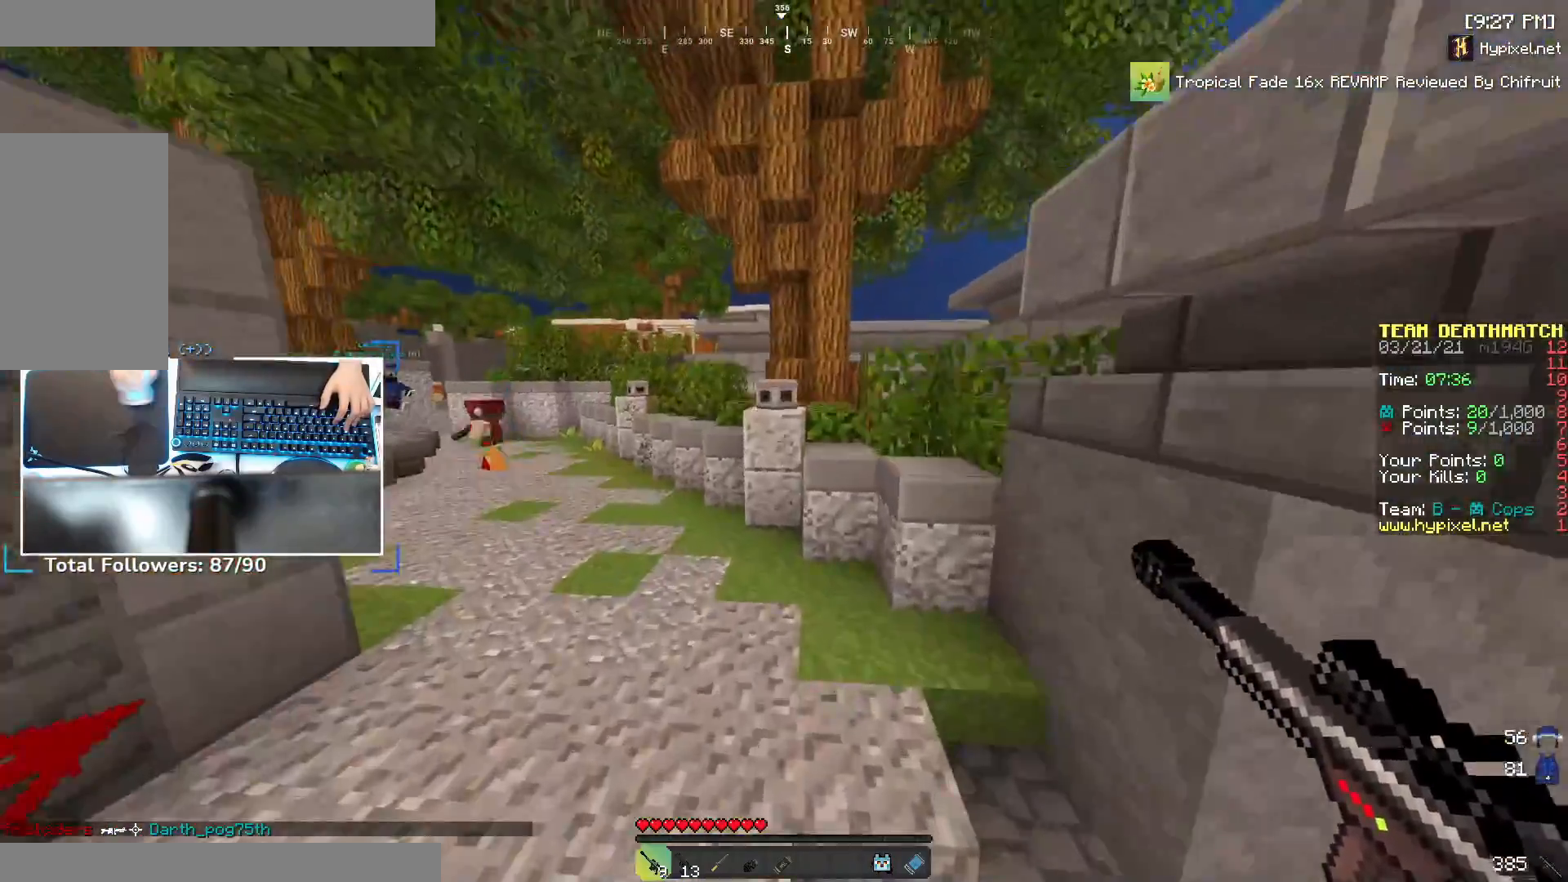
{"keys": ["a", "w"], "mouse": [], "events": [[17, "space", "up"], [300, "a", "down"]]}
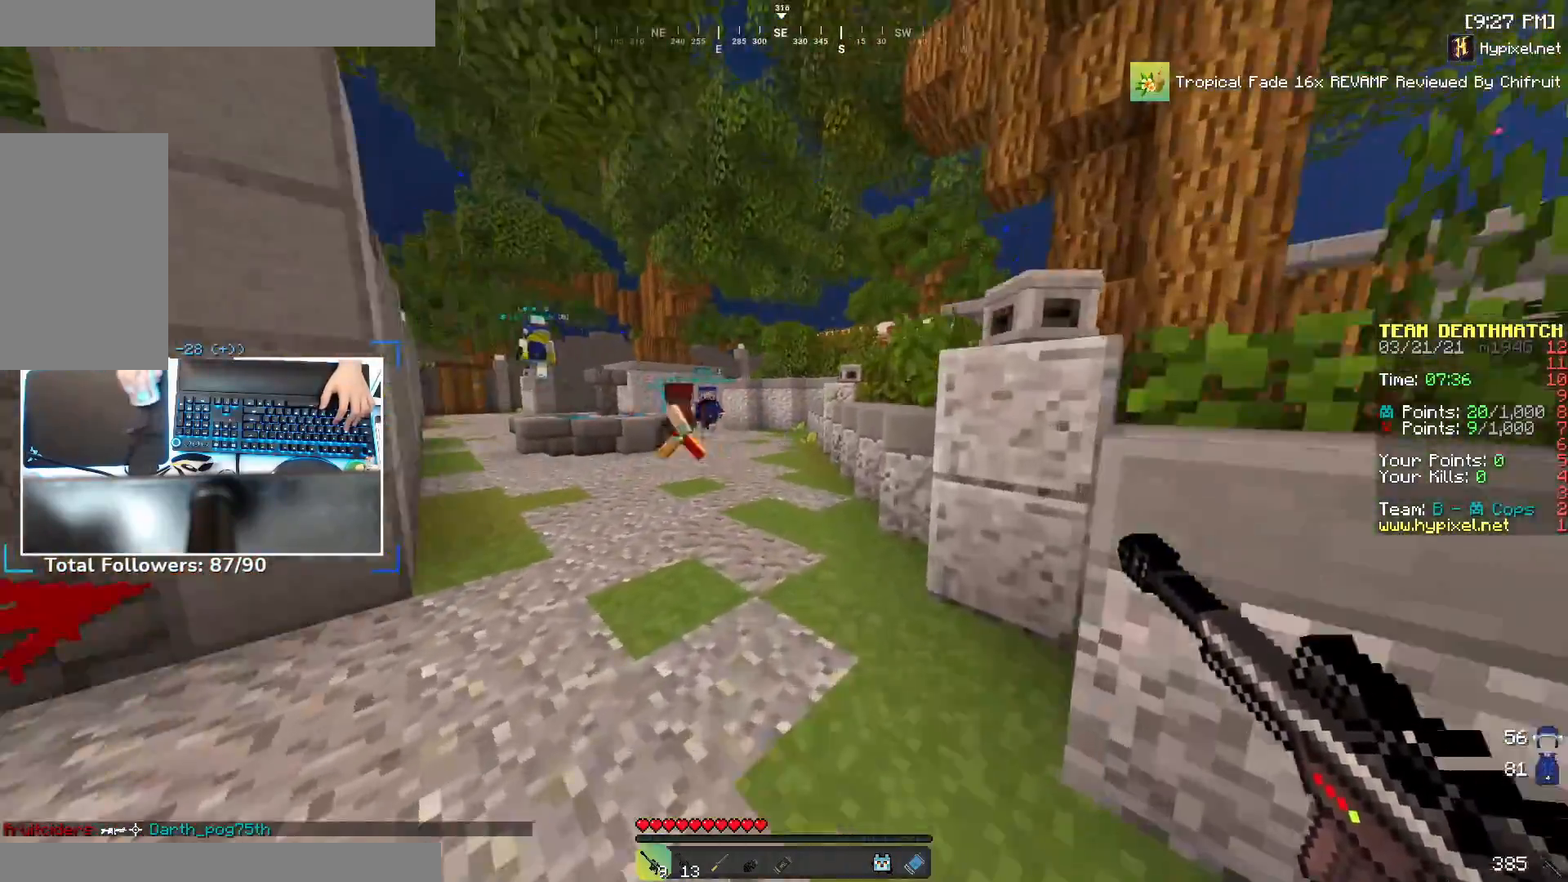
{"keys": ["d"], "mouse": [], "events": [[117, "w", "up"], [217, "a", "up"], [450, "d", "down"]]}
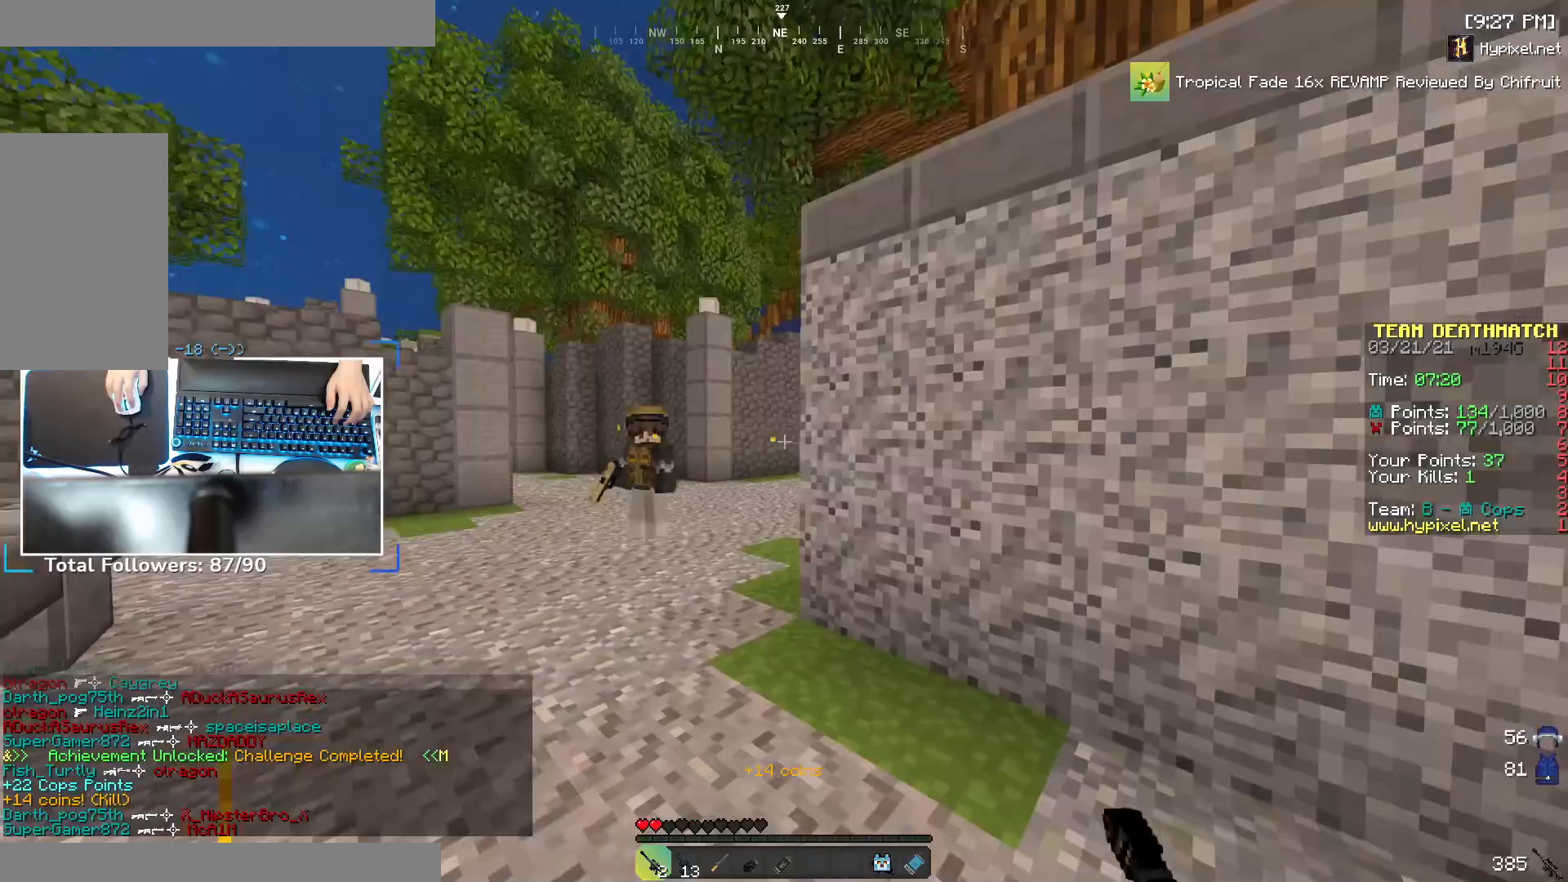
{"keys": ["d"], "mouse": [], "events": []}
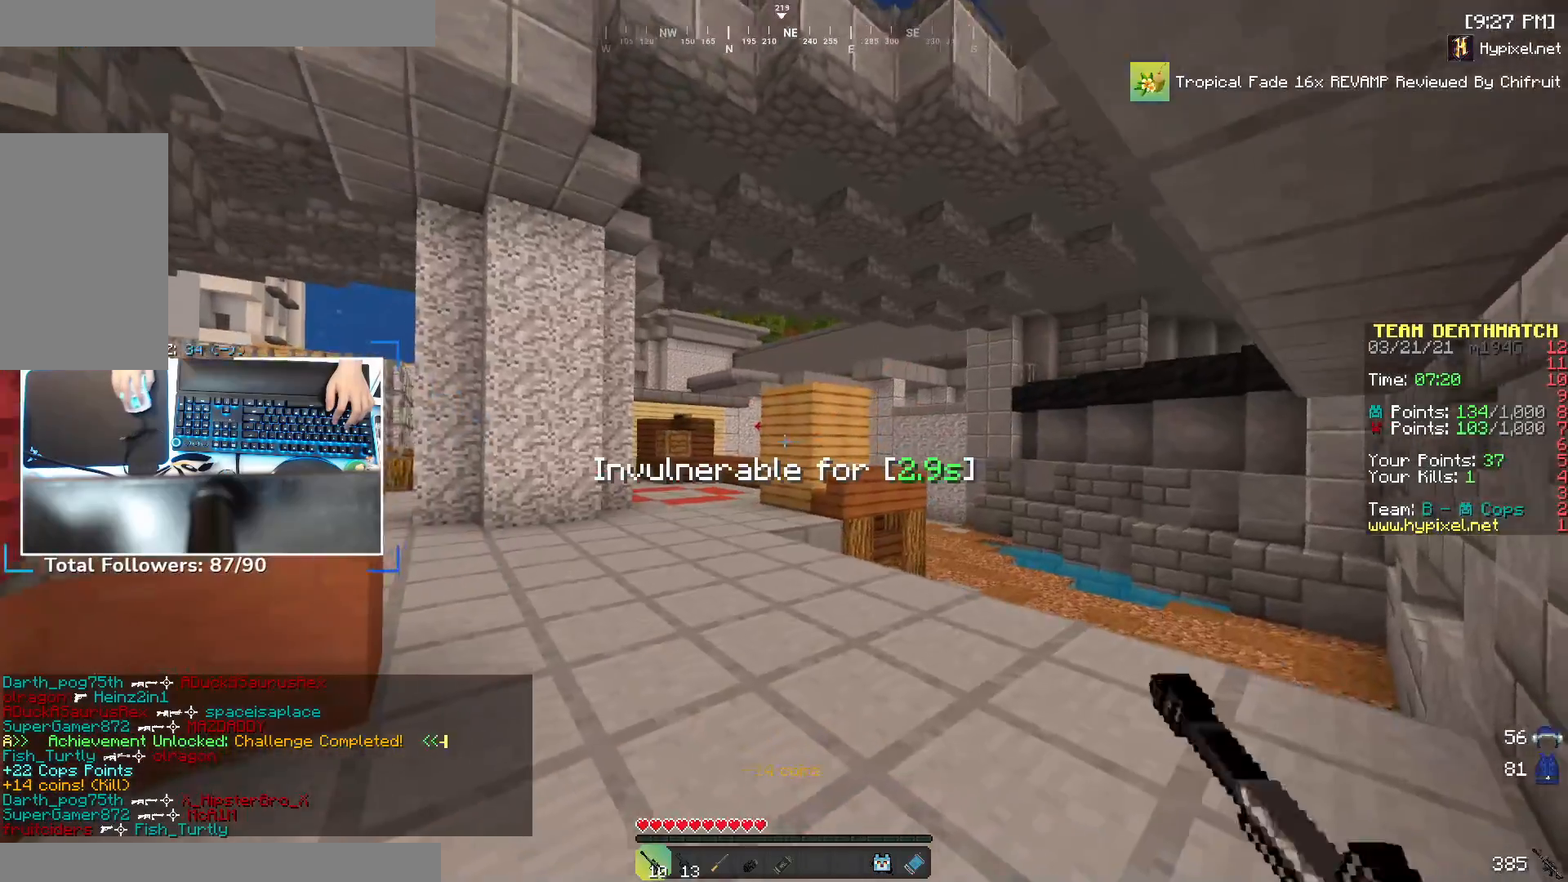
{"keys": ["w"], "mouse": [], "events": [[250, "d", "up"], [417, "w", "down"]]}
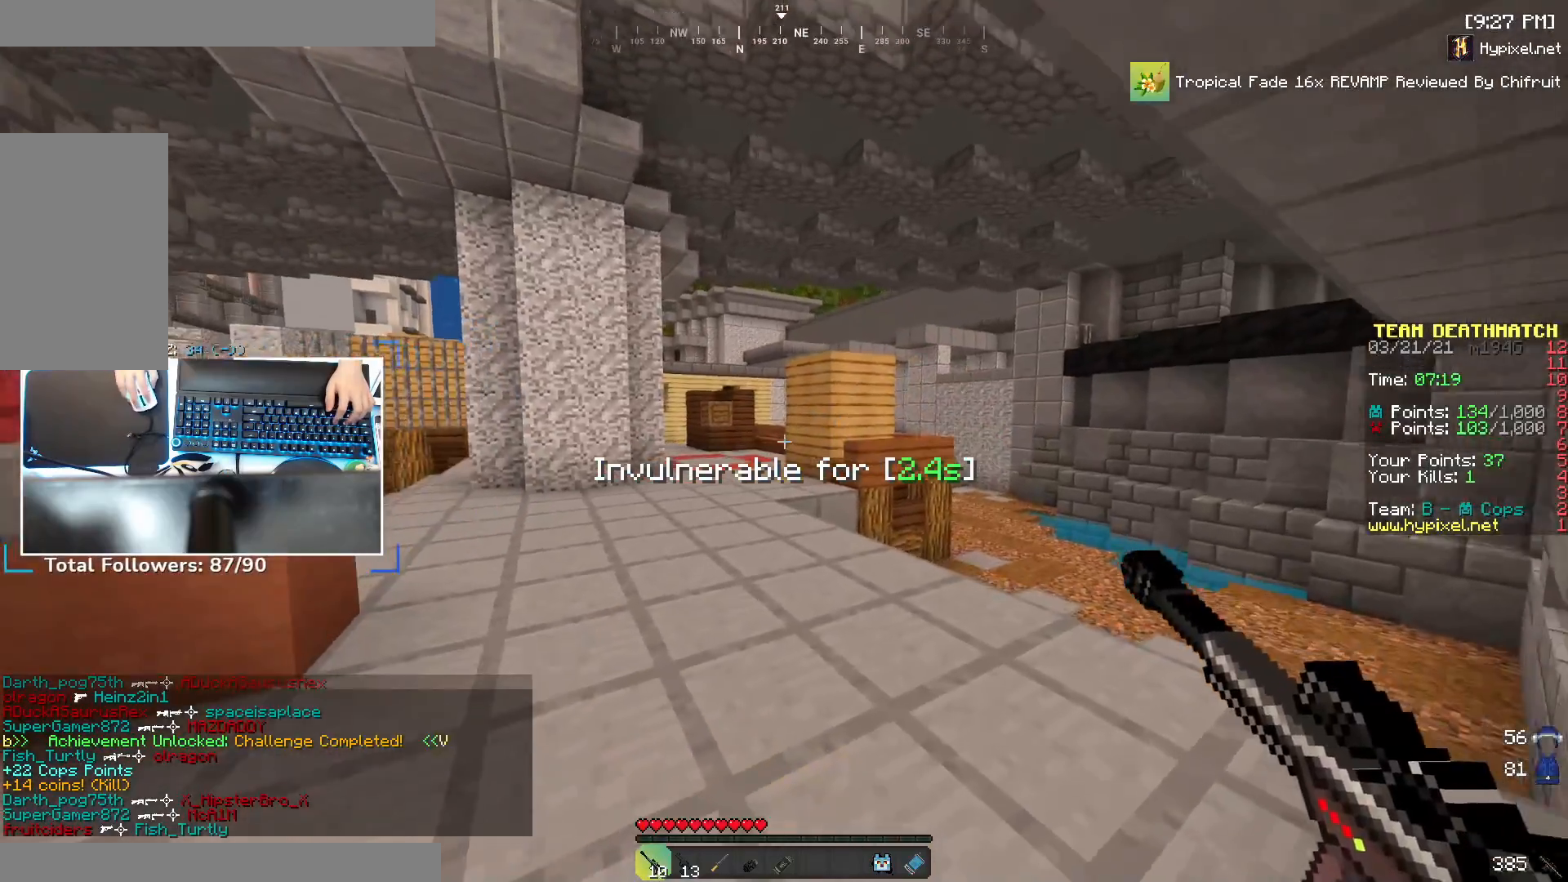
{"keys": [], "mouse": [], "events": [[100, "a", "down"], [250, "a", "up"], [500, "w", "up"]]}
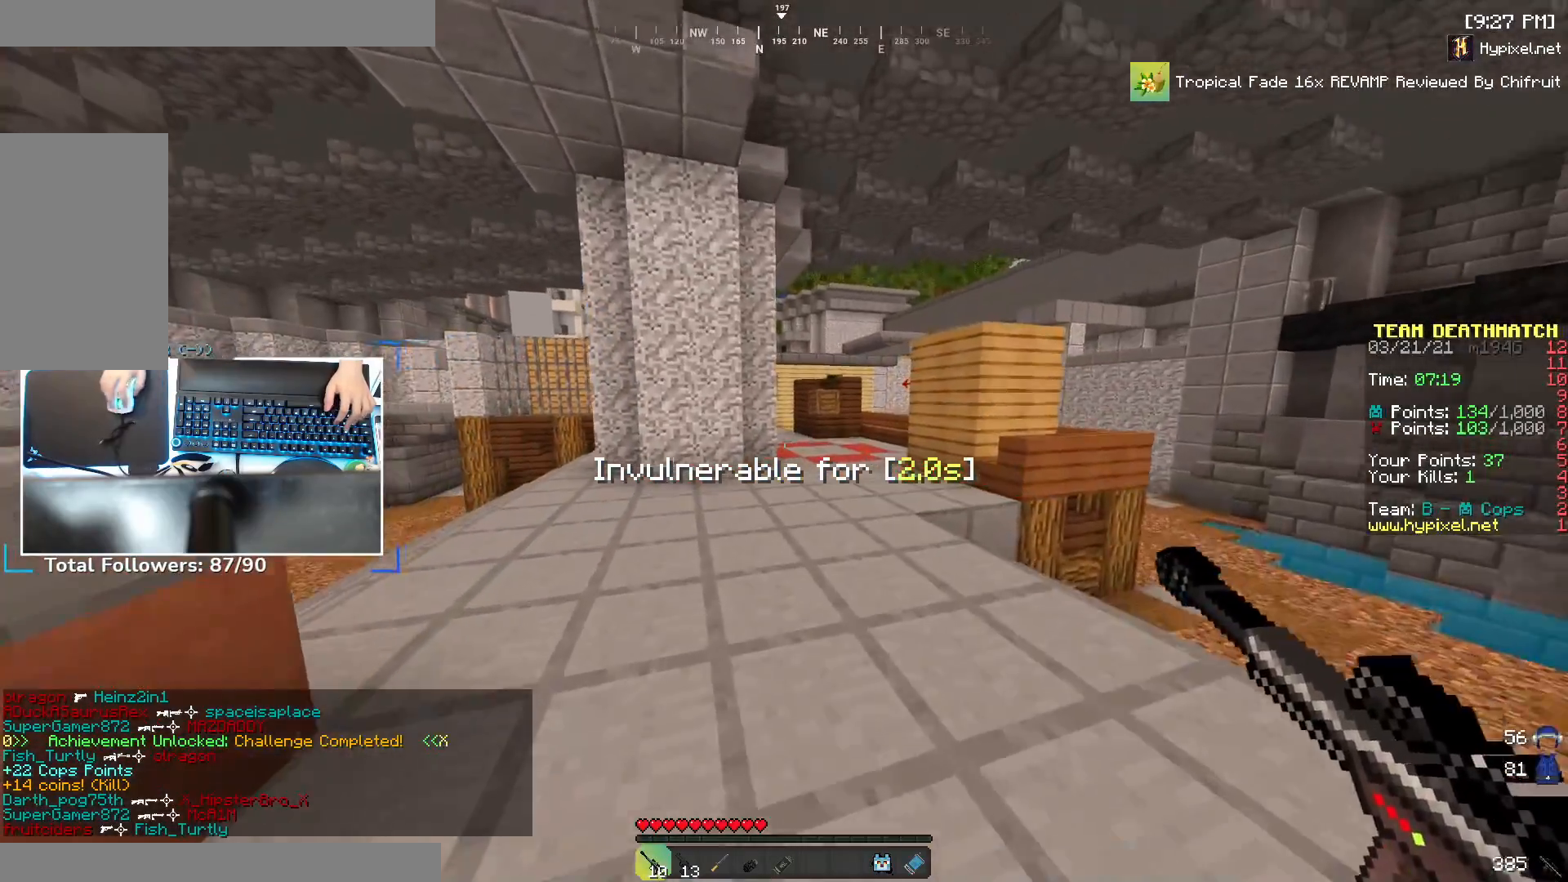
{"keys": [], "mouse": [], "events": [[250, "mouse_right", "down"], [350, "mouse_right", "up"]]}
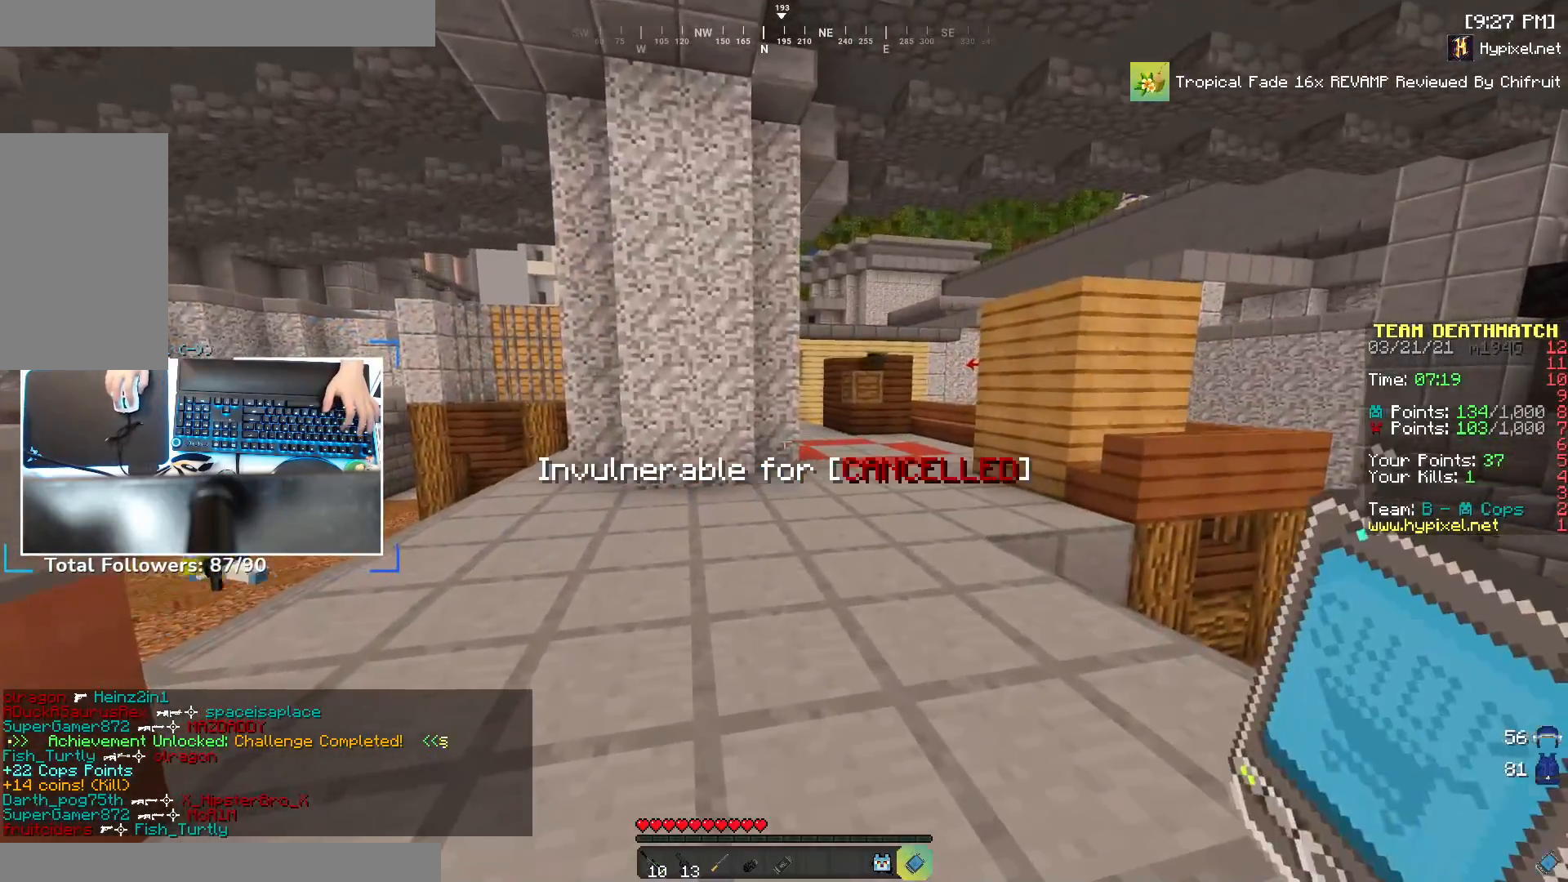
{"keys": ["w"], "mouse": [], "events": [[400, "a", "down"], [400, "space", "down"], [400, "w", "down"], [417, "a", "up"], [467, "space", "up"]]}
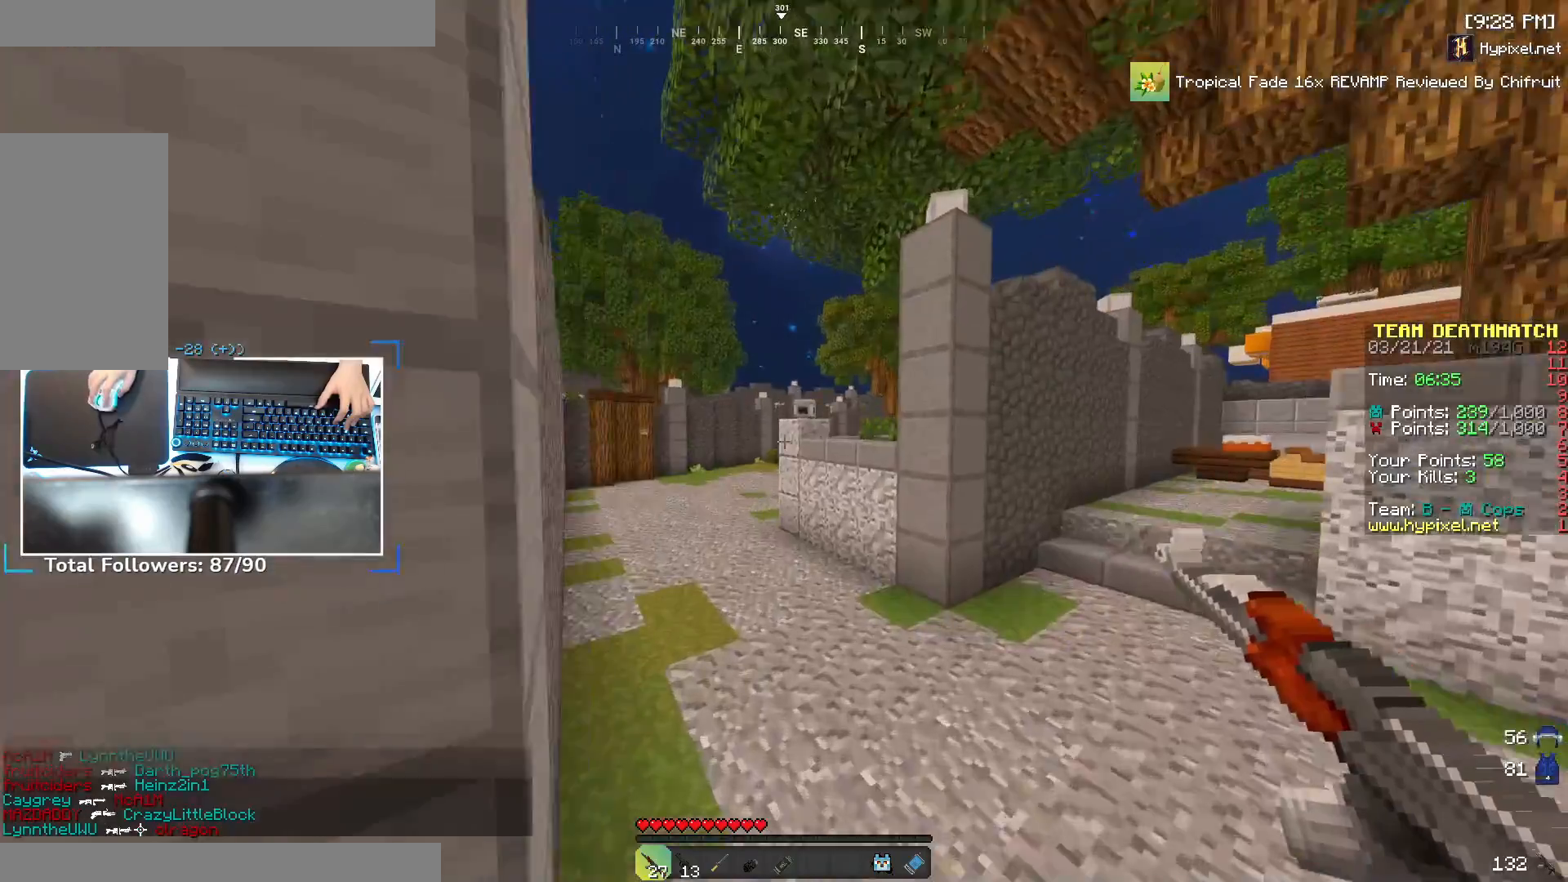
{"keys": ["a", "w"], "mouse": [], "events": [[67, "a", "down"], [317, "space", "down"], [467, "space", "up"]]}
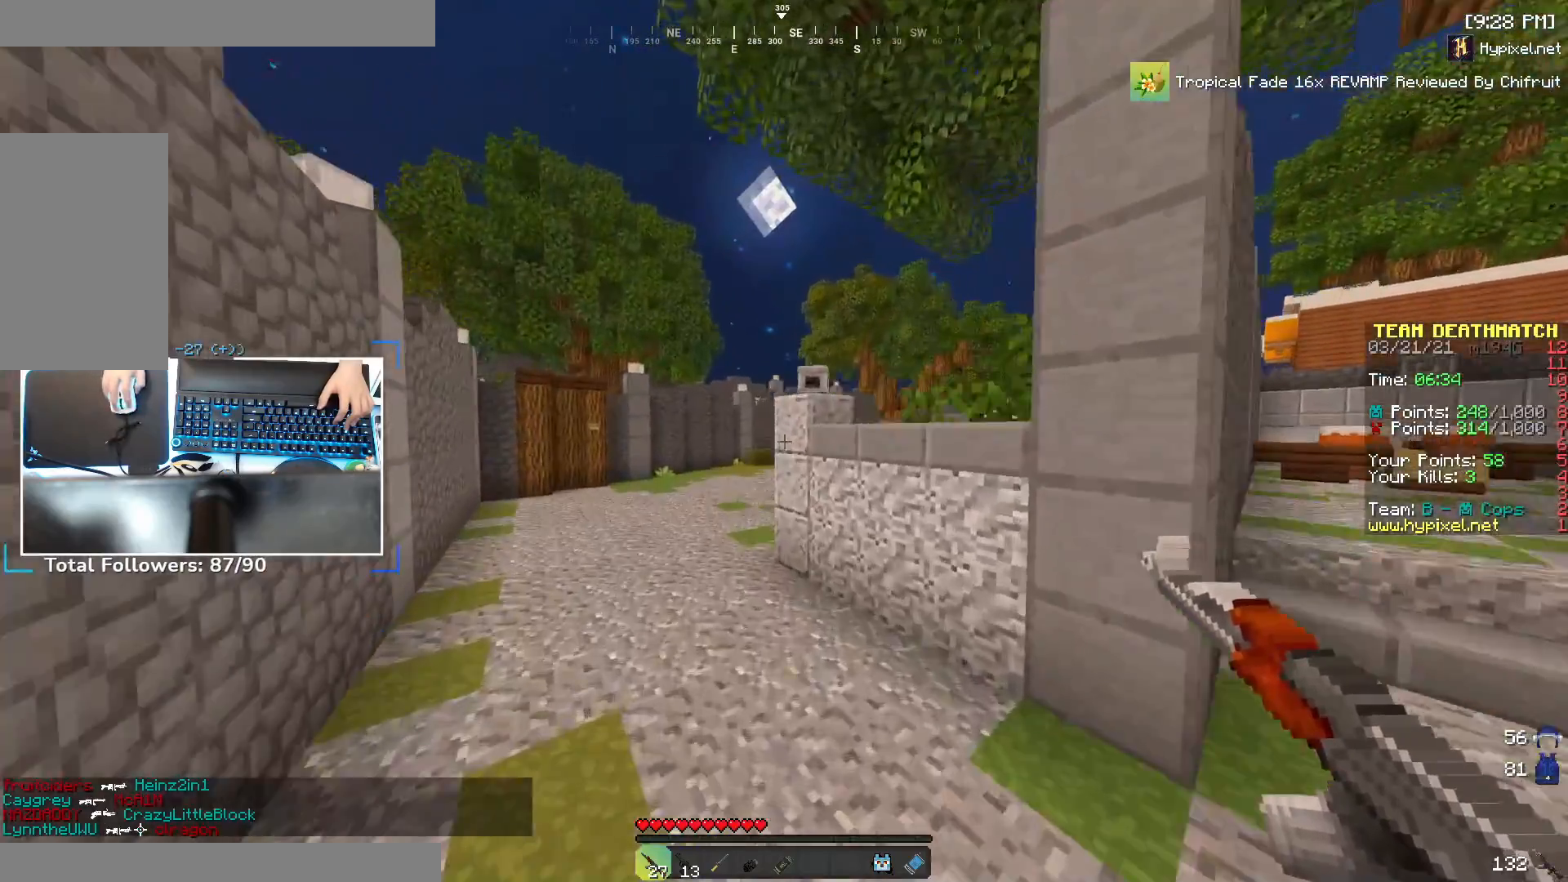
{"keys": ["a", "space", "w"], "mouse": [], "events": [[367, "space", "down"]]}